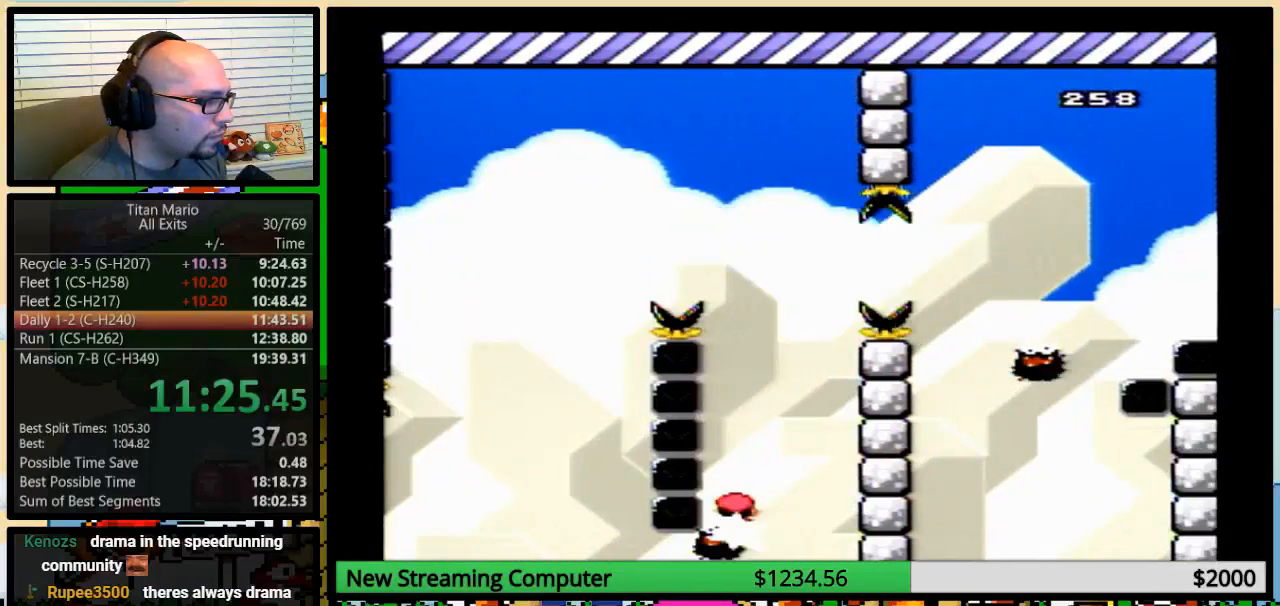
Gameplay with a controller (Nintendo layout); each line is a JSON object with the inputs held at the frame after it. "events" lists button and stick changes between this image and that frame as [ms after this image, input, new state], when the widget could be followed in between. Not read: L3 R3.
{"buttons": ["Y", "DPAD_LEFT"], "events": [[83, "A", "down"], [83, "DPAD_LEFT", "up"], [83, "DPAD_RIGHT", "down"], [250, "A", "up"], [317, "DPAD_LEFT", "down"], [317, "DPAD_RIGHT", "up"]]}
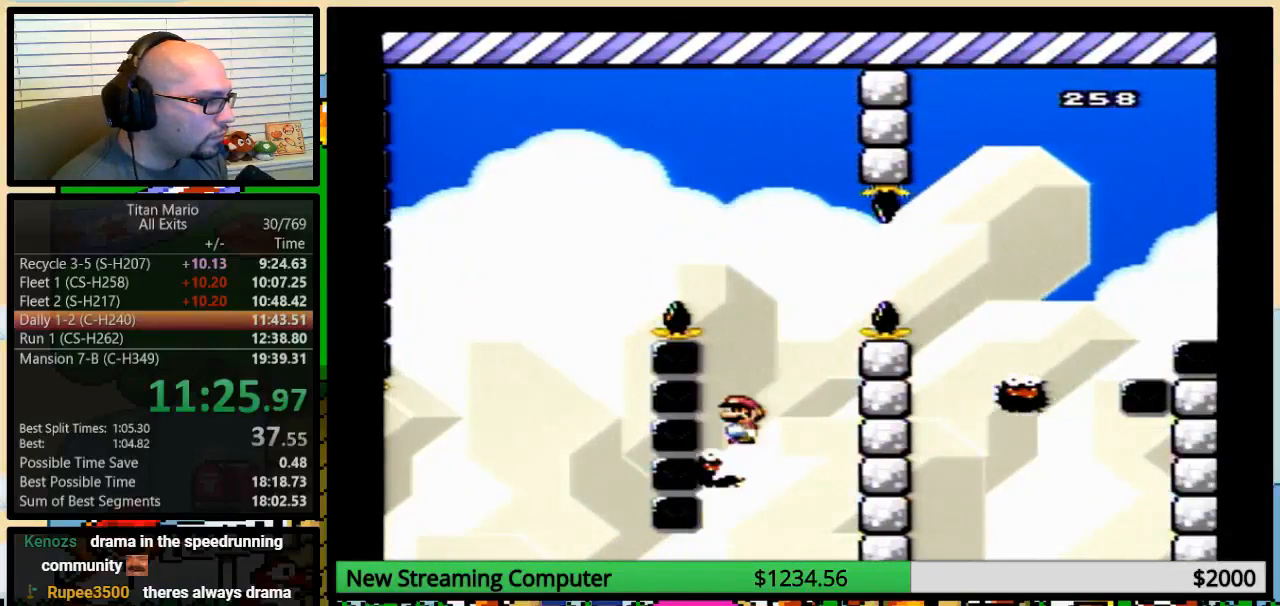
{"buttons": ["A", "Y", "DPAD_RIGHT"], "events": [[17, "DPAD_LEFT", "up"], [50, "DPAD_RIGHT", "down"], [117, "A", "down"], [117, "DPAD_UP", "down"], [250, "DPAD_UP", "up"]]}
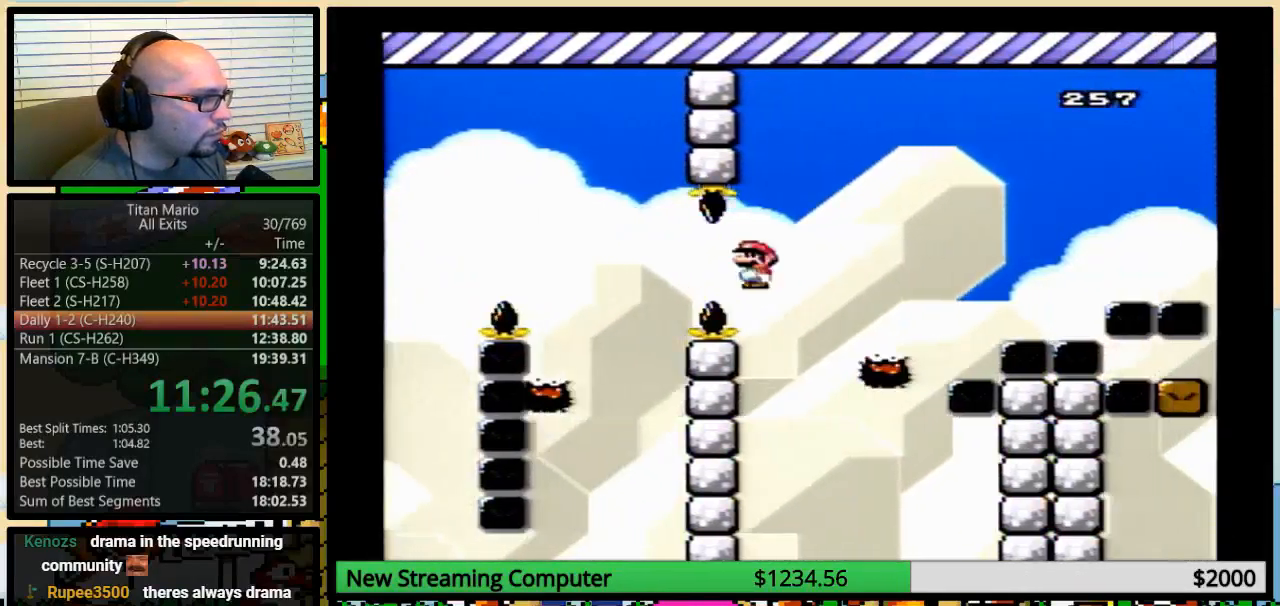
{"buttons": ["A", "Y", "DPAD_UP", "DPAD_RIGHT"], "events": [[17, "A", "up"], [50, "A", "down"], [150, "DPAD_UP", "down"]]}
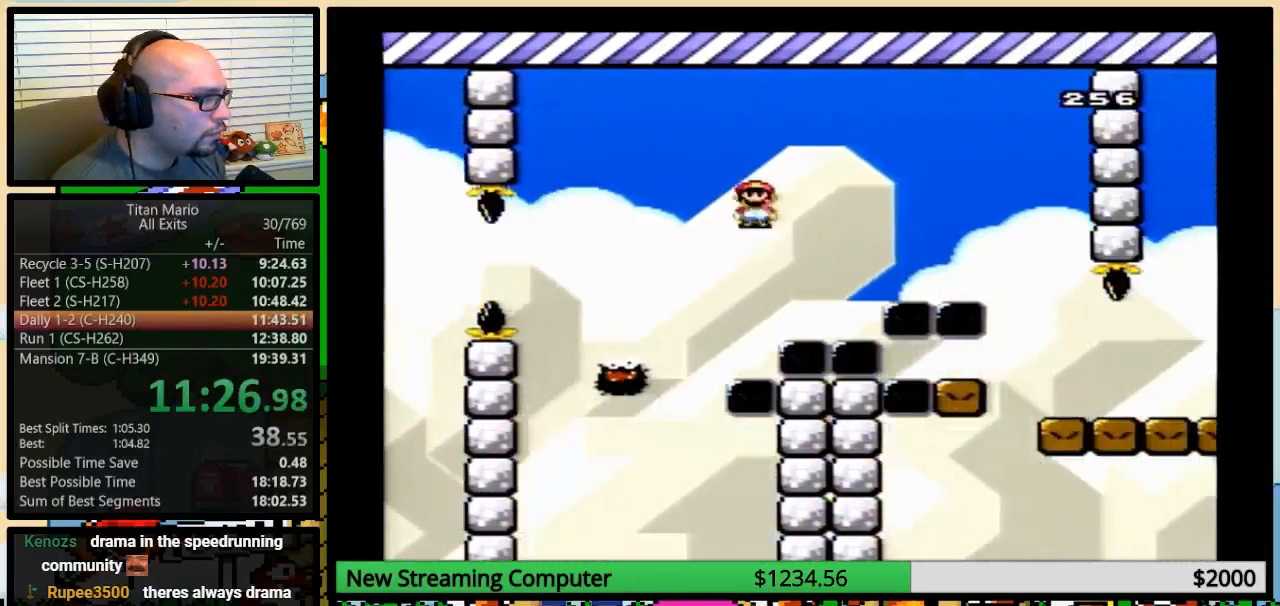
{"buttons": ["A", "Y", "DPAD_RIGHT"], "events": [[350, "DPAD_UP", "up"]]}
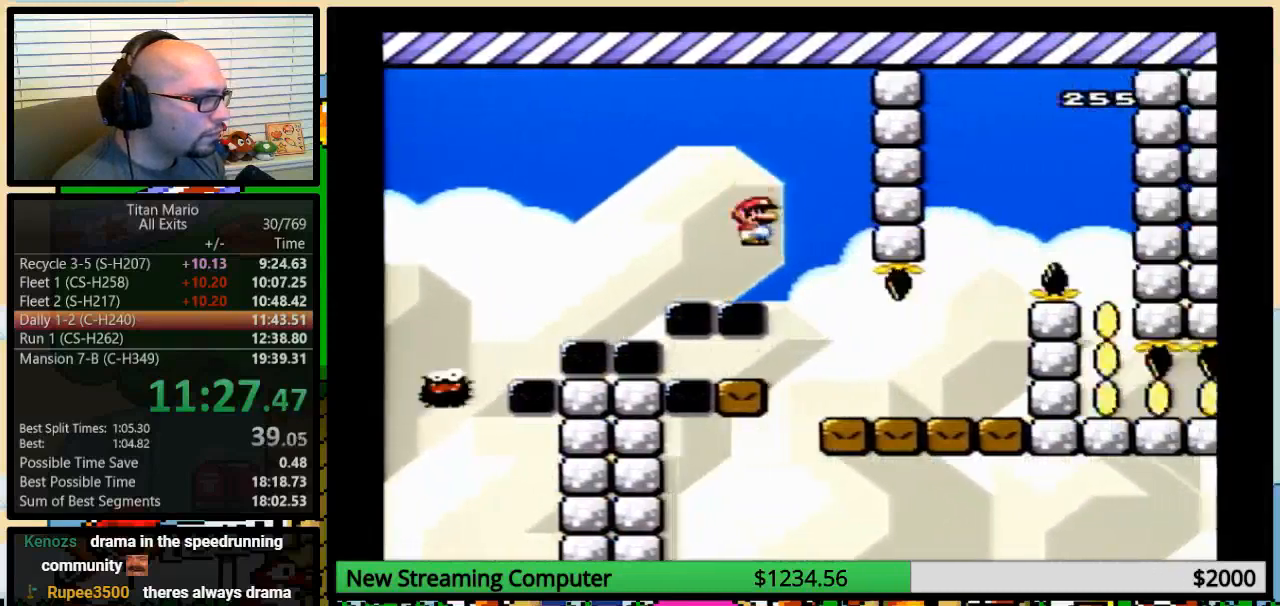
{"buttons": ["Y", "DPAD_RIGHT"], "events": [[50, "A", "up"], [83, "A", "down"], [217, "A", "up"]]}
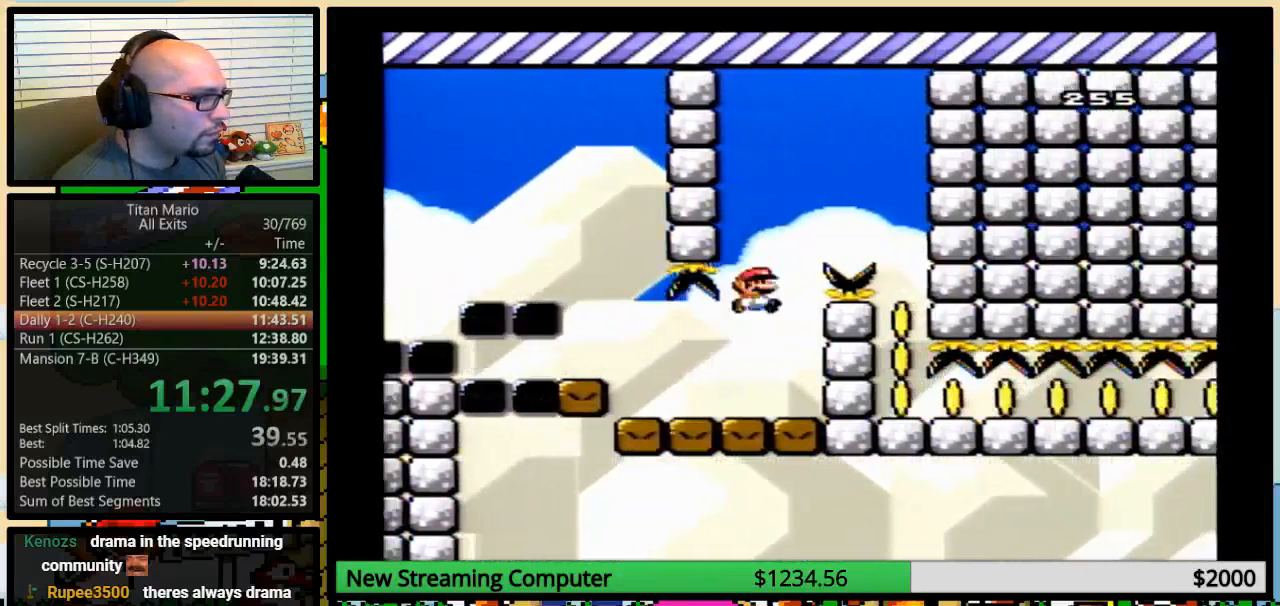
{"buttons": ["Y", "DPAD_RIGHT"], "events": [[83, "B", "down"], [117, "DPAD_LEFT", "down"], [117, "DPAD_RIGHT", "up"], [150, "DPAD_UP", "down"], [183, "DPAD_LEFT", "up"], [183, "DPAD_RIGHT", "down"], [217, "DPAD_UP", "up"], [450, "B", "up"]]}
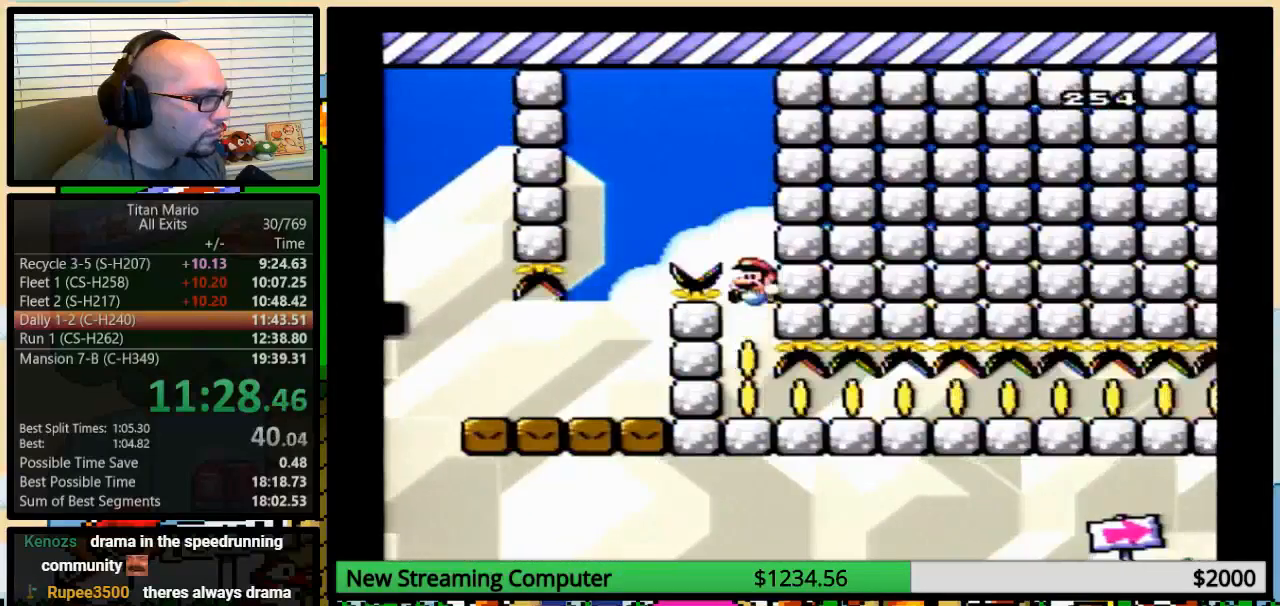
{"buttons": ["Y", "DPAD_UP", "DPAD_RIGHT"], "events": [[117, "DPAD_RIGHT", "up"], [150, "DPAD_LEFT", "down"], [283, "DPAD_LEFT", "up"], [283, "DPAD_RIGHT", "down"], [417, "DPAD_UP", "down"]]}
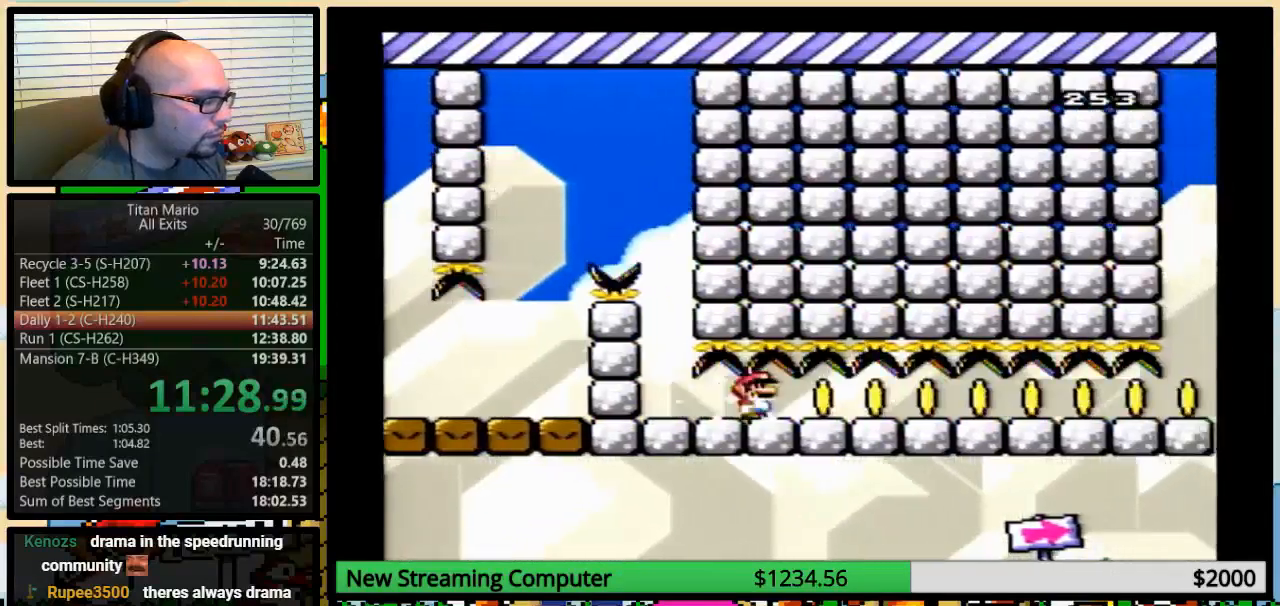
{"buttons": ["Y", "DPAD_UP", "DPAD_RIGHT"], "events": []}